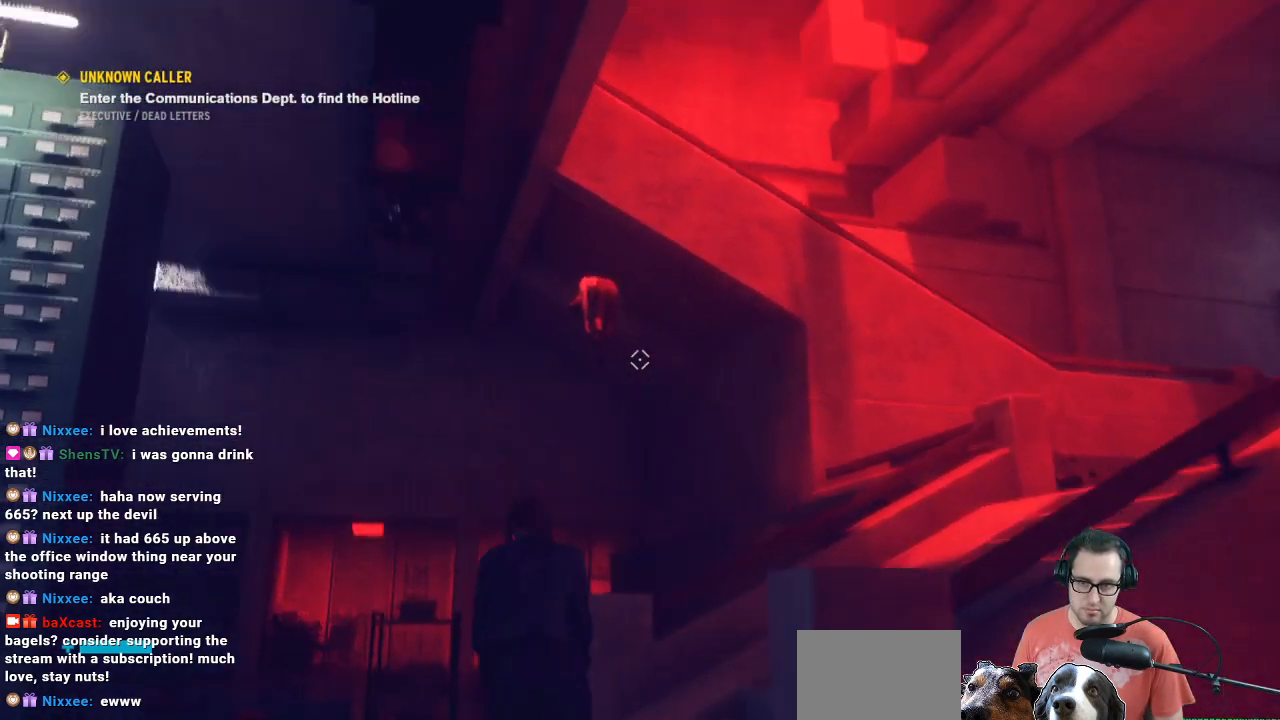
Gameplay with a controller (Xbox layout); each line is a JSON object with the inputs held at the frame after it. "events" lists button and stick changes between this image and that frame as [ms after this image, input, new state], when the widget could be followed in between.
{"buttons": [], "left_stick": "center", "right_stick": "center", "events": [[67, "left_stick", "center"], [100, "right_stick", "center"], [233, "right_stick", "down"], [300, "left_stick", "left"], [367, "left_stick", "up-left"], [433, "right_stick", "center"], [500, "left_stick", "center"]]}
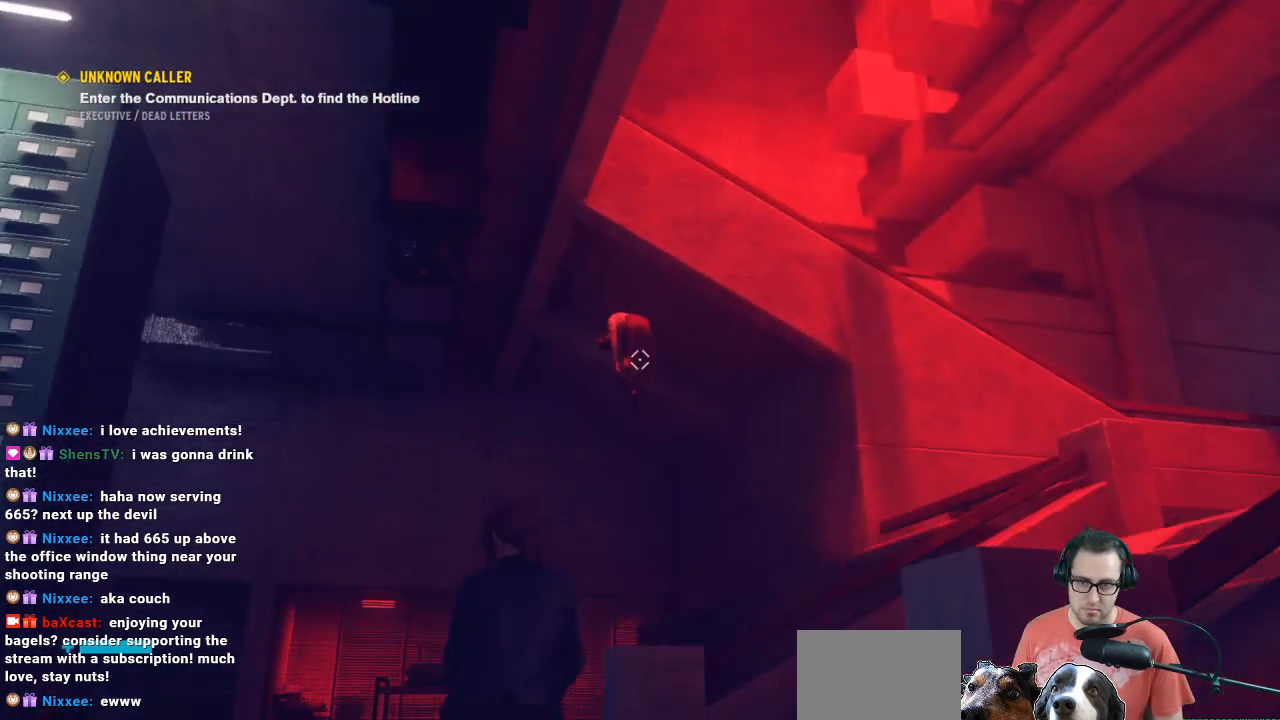
{"buttons": ["L2"], "left_stick": "center", "right_stick": "center", "events": [[133, "left_stick", "up"], [133, "right_stick", "up"], [233, "L2", "down"], [333, "R2", "down"], [333, "left_stick", "center"], [333, "right_stick", "center"], [400, "R2", "up"]]}
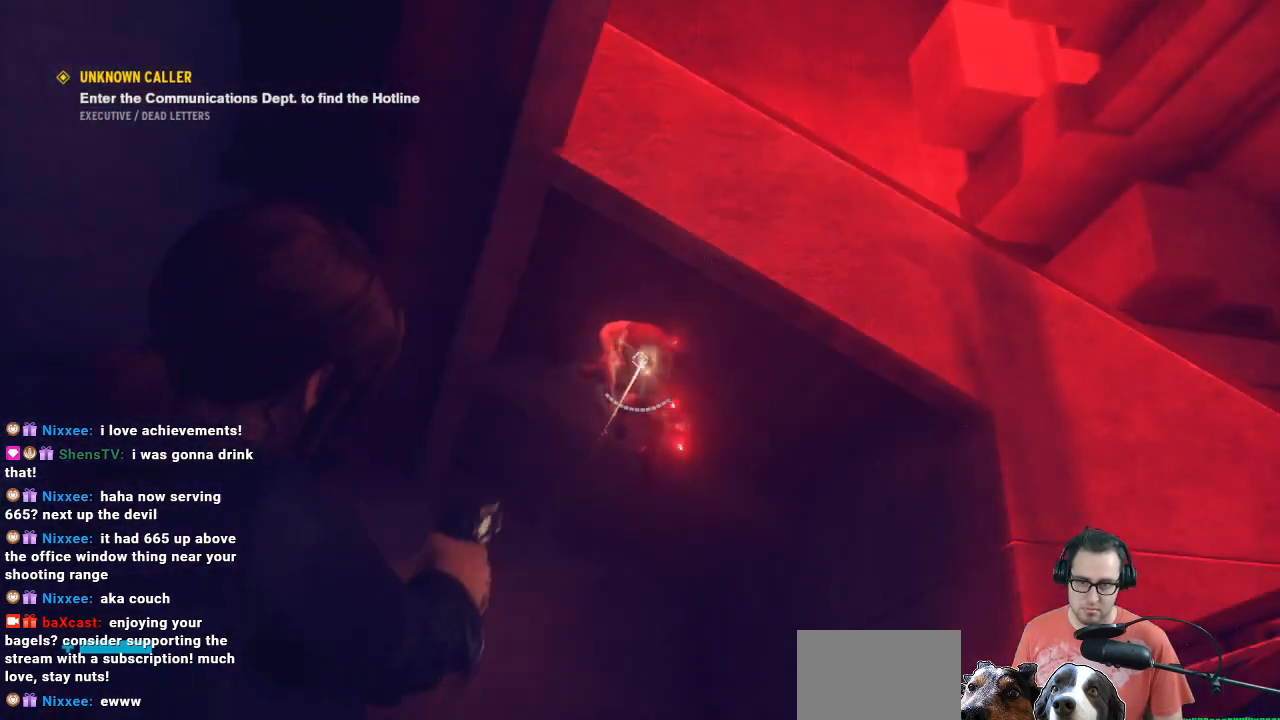
{"buttons": ["L2", "R2"], "left_stick": "left", "right_stick": "down", "events": [[33, "R2", "down"], [133, "R2", "up"], [167, "R2", "down"], [167, "right_stick", "up"], [267, "R2", "up"], [267, "right_stick", "center"], [333, "R2", "down"], [400, "left_stick", "left"], [433, "R2", "up"], [467, "right_stick", "down"], [500, "R2", "down"]]}
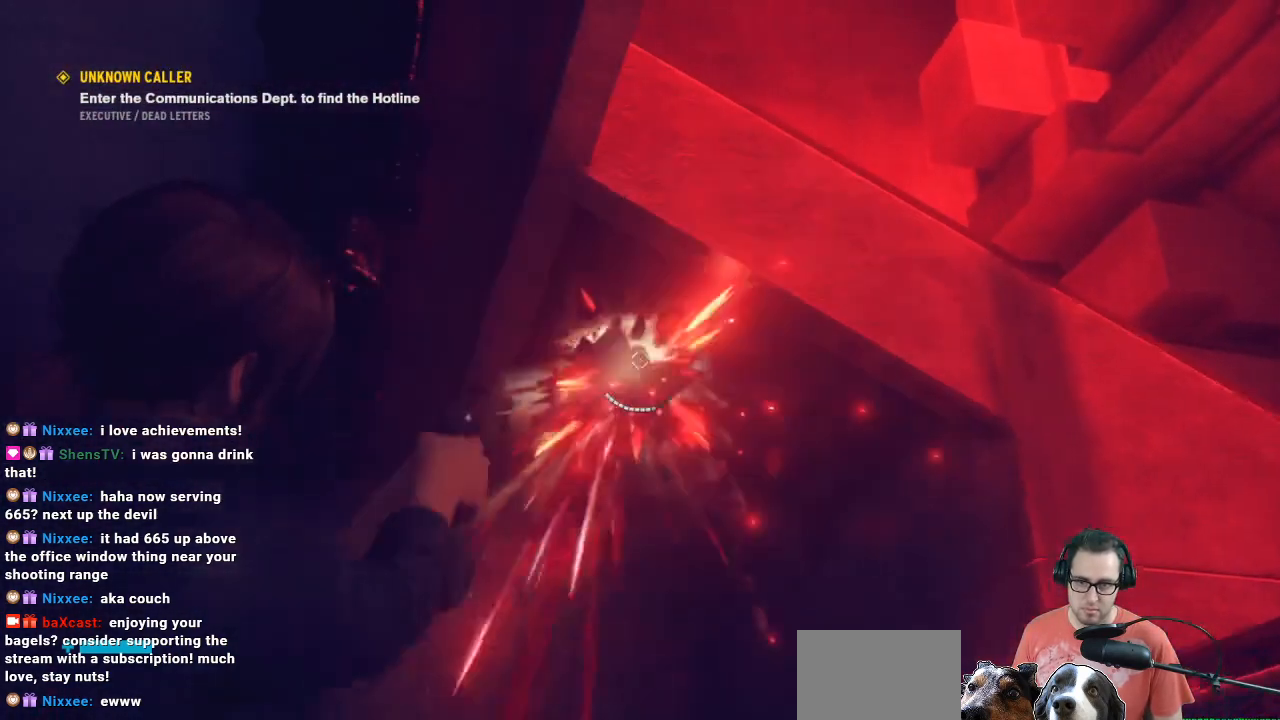
{"buttons": [], "left_stick": "up-right", "right_stick": "down-right", "events": [[33, "left_stick", "center"], [167, "left_stick", "right"], [167, "right_stick", "center"], [267, "R2", "up"], [400, "L2", "up"], [400, "right_stick", "down-right"], [500, "left_stick", "up-right"]]}
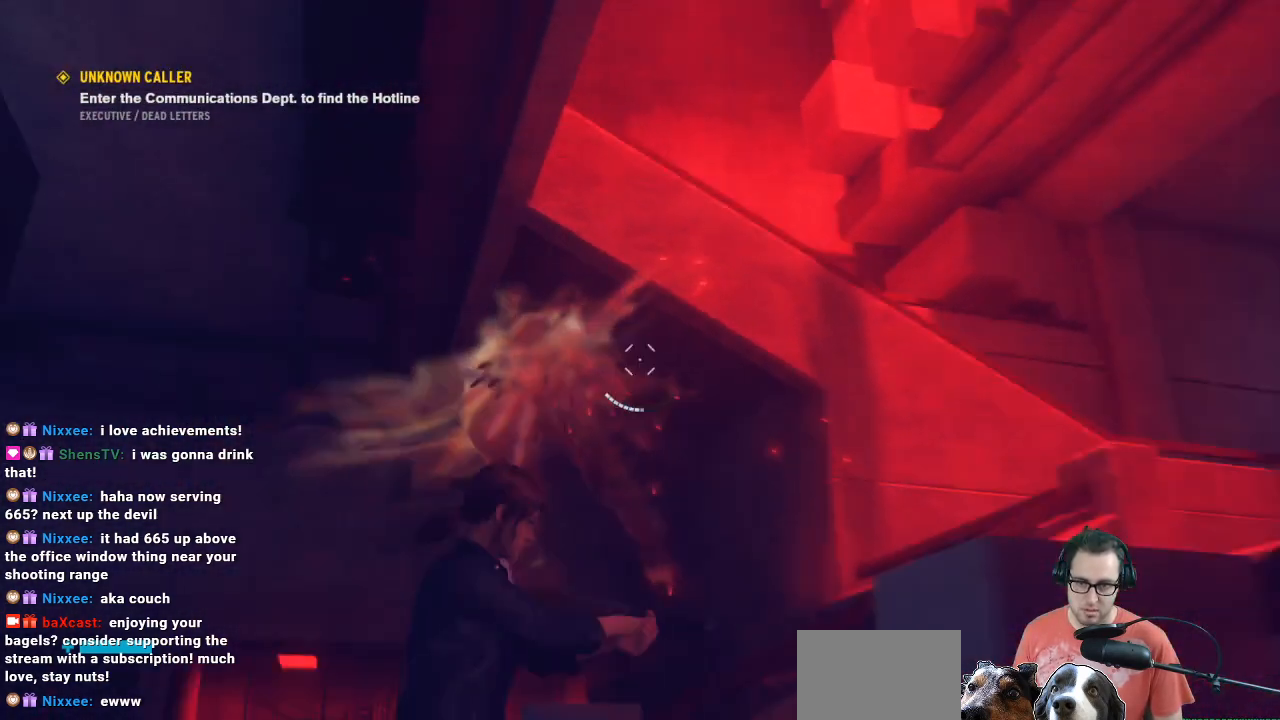
{"buttons": [], "left_stick": "up", "right_stick": "center", "events": [[167, "left_stick", "up"], [467, "right_stick", "center"]]}
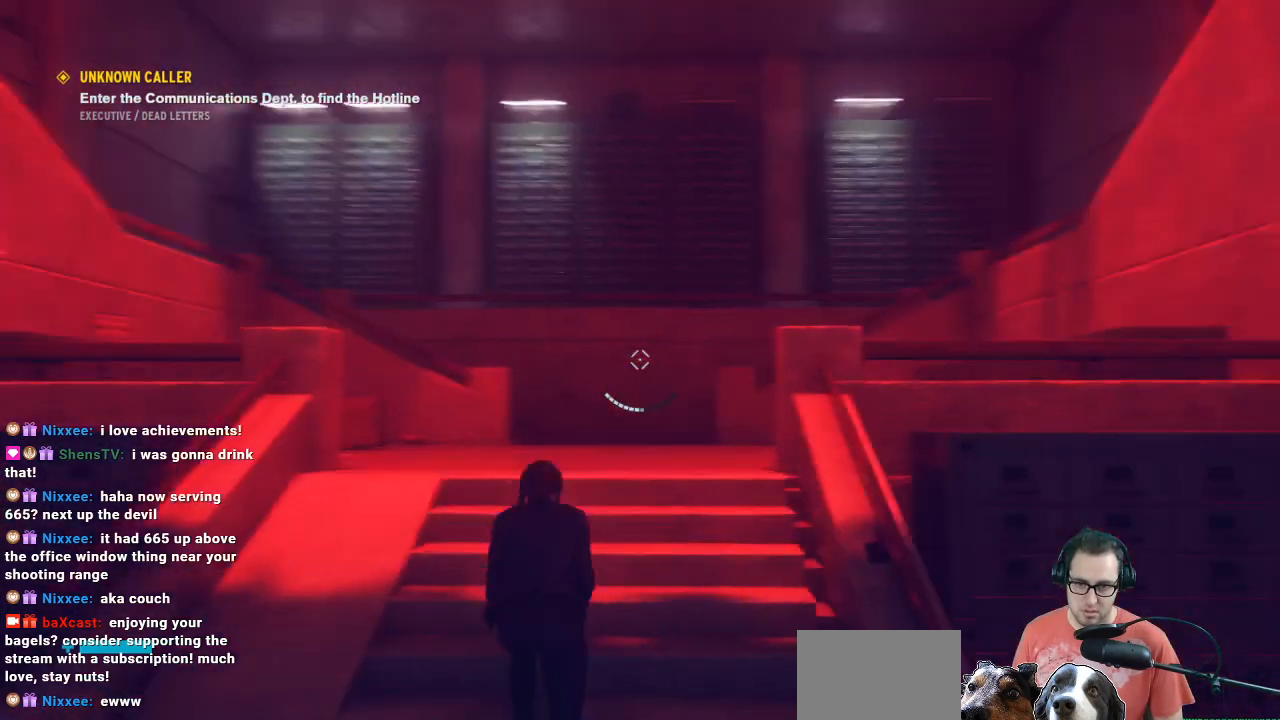
{"buttons": [], "left_stick": "up", "right_stick": "left", "events": [[67, "right_stick", "down-left"], [333, "right_stick", "down-right"], [500, "right_stick", "left"]]}
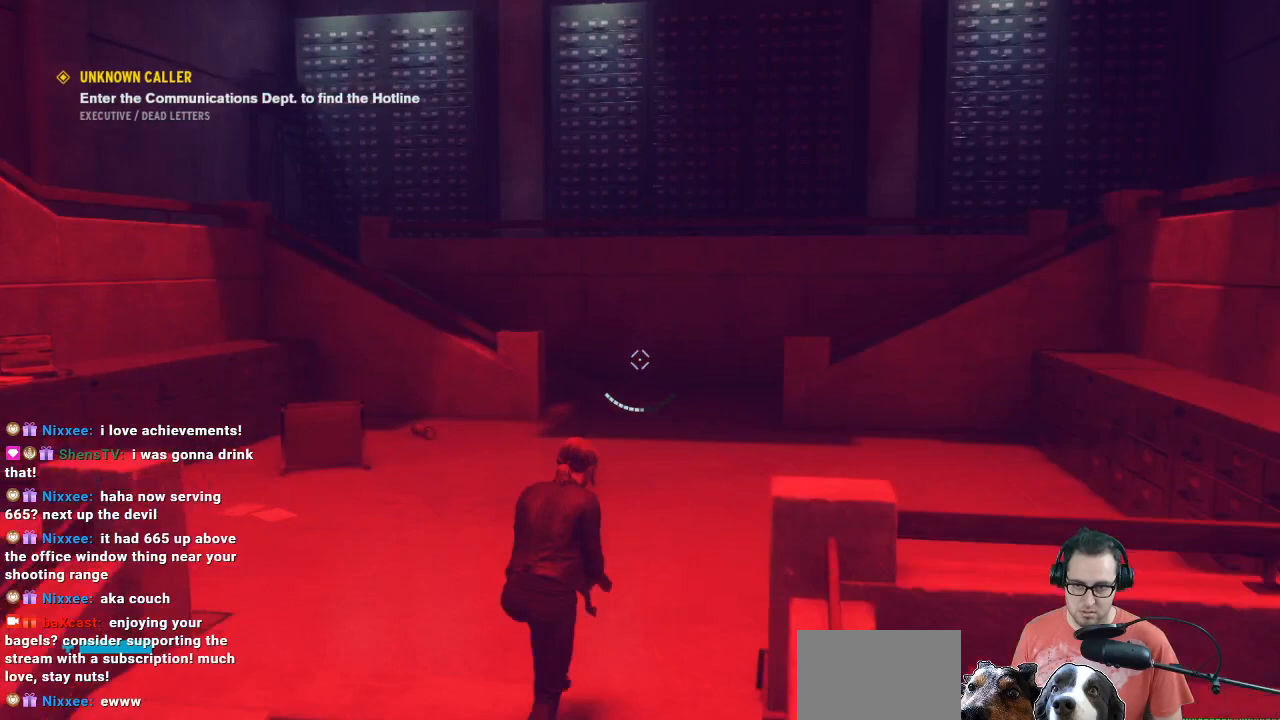
{"buttons": [], "left_stick": "up", "right_stick": "right", "events": [[300, "right_stick", "down-left"], [400, "right_stick", "right"]]}
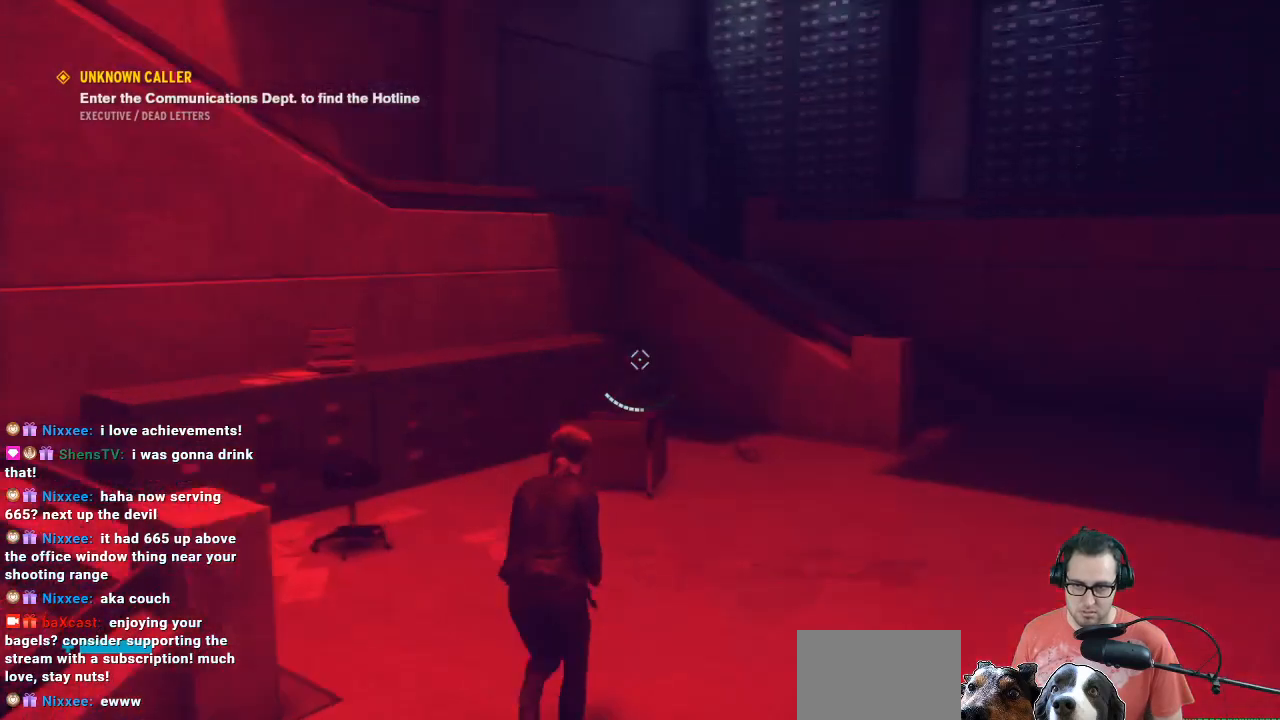
{"buttons": [], "left_stick": "up", "right_stick": "center", "events": [[33, "left_stick", "up-right"], [367, "left_stick", "up"], [367, "right_stick", "center"]]}
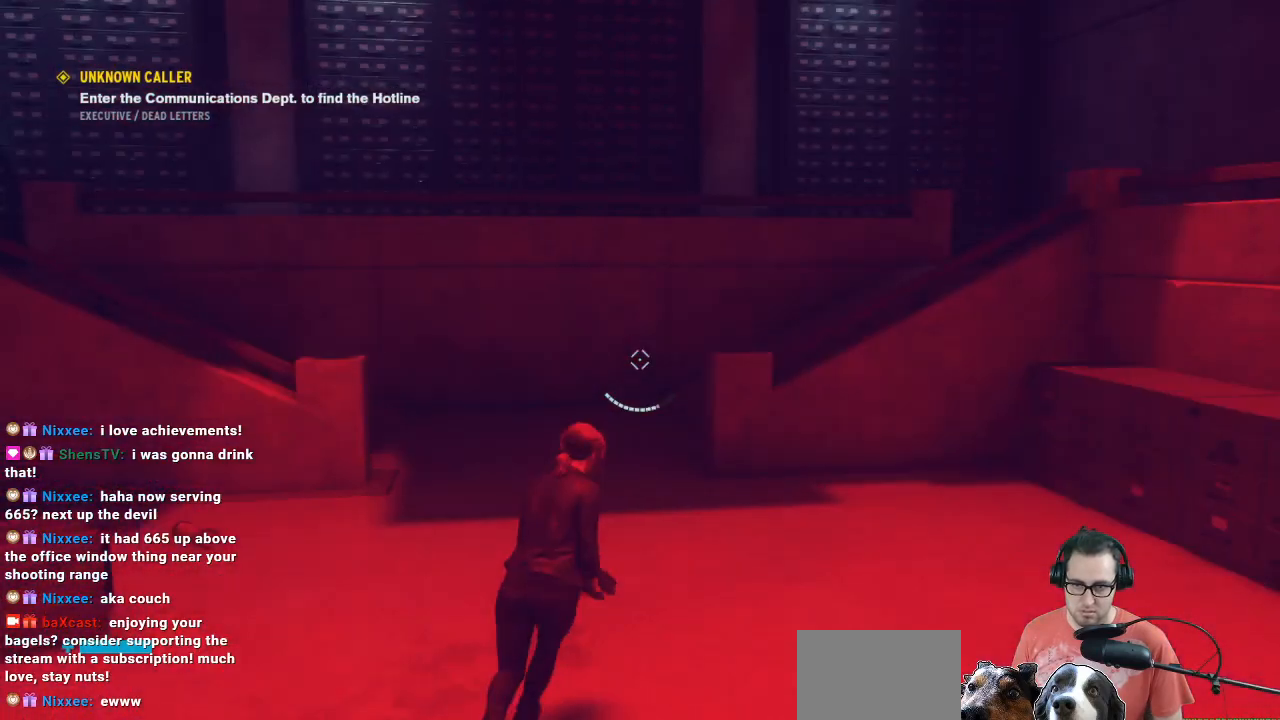
{"buttons": [], "left_stick": "up", "right_stick": "up-right", "events": [[200, "right_stick", "up-right"]]}
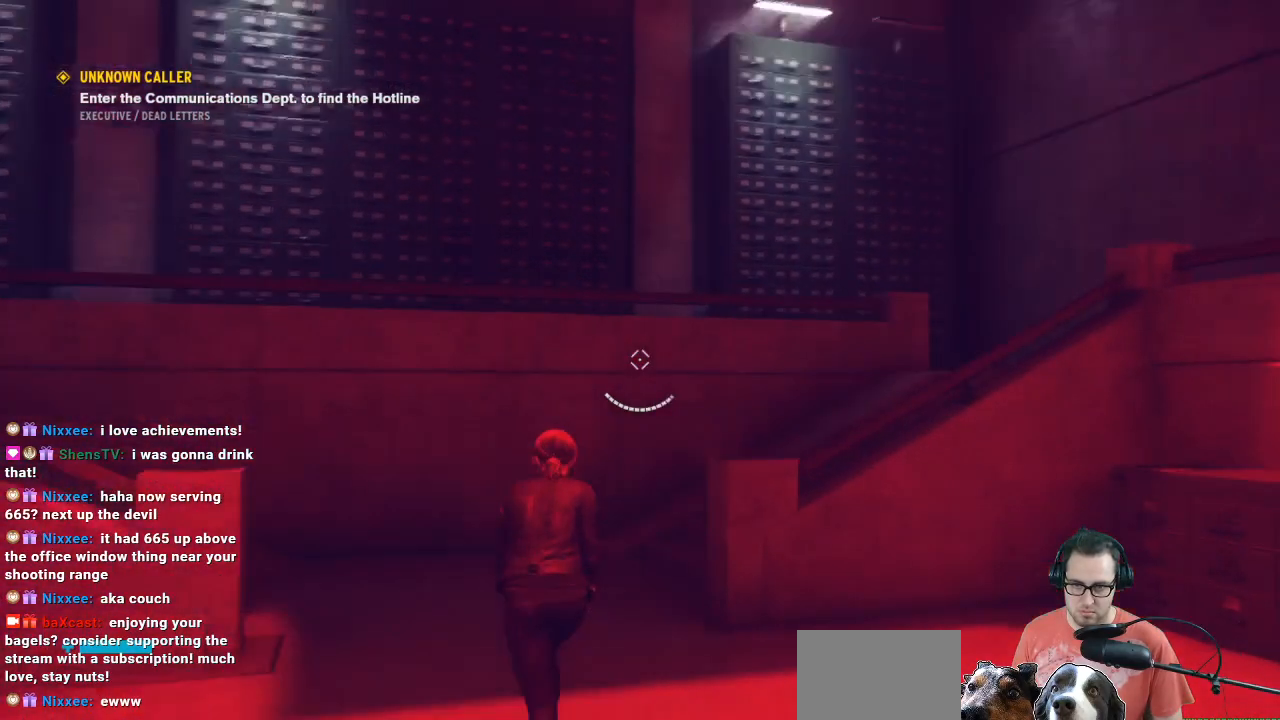
{"buttons": [], "left_stick": "up-left", "right_stick": "right", "events": [[33, "left_stick", "up-left"], [33, "right_stick", "right"]]}
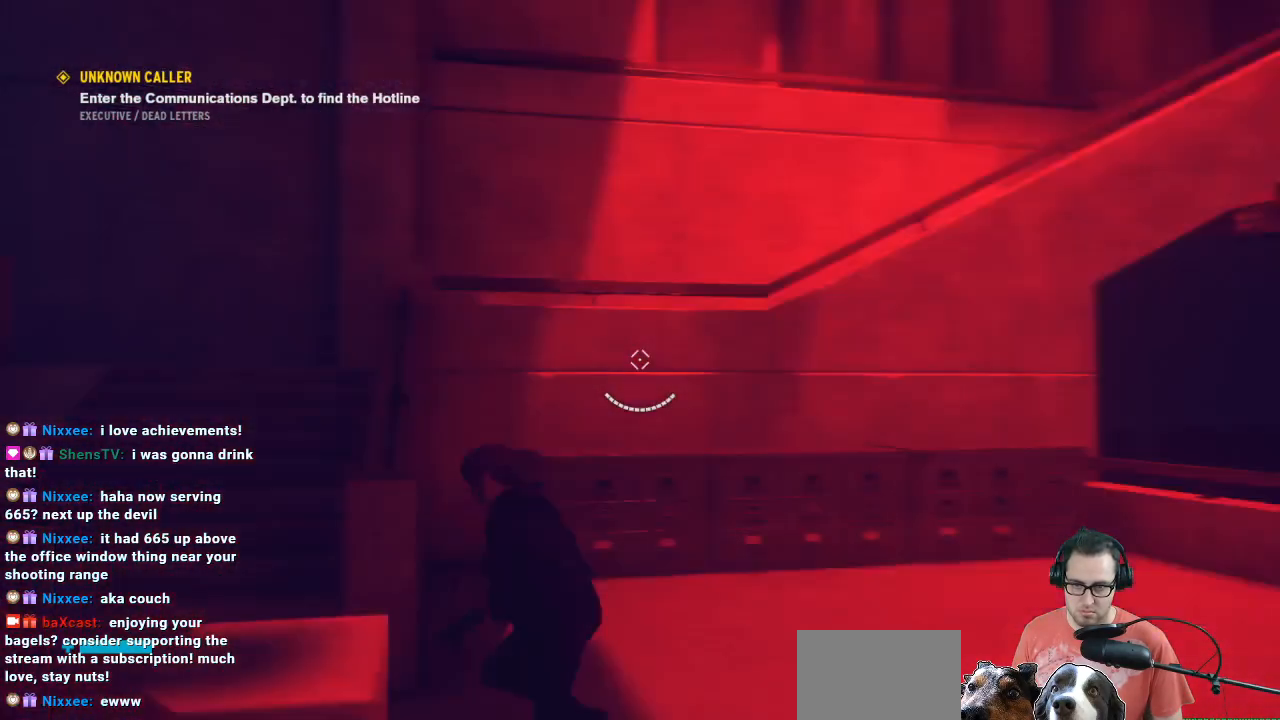
{"buttons": [], "left_stick": "down", "right_stick": "right", "events": [[100, "left_stick", "left"], [100, "right_stick", "center"], [300, "left_stick", "down-left"], [300, "right_stick", "right"], [433, "left_stick", "down"]]}
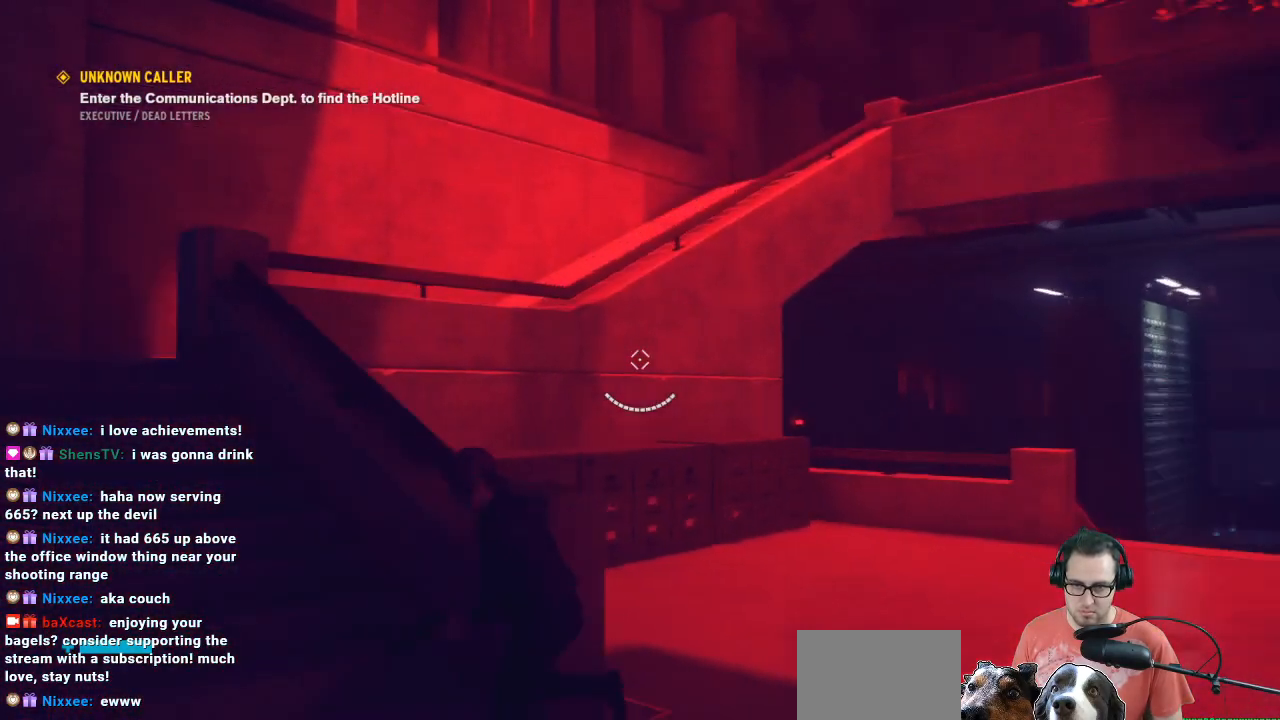
{"buttons": [], "left_stick": "right", "right_stick": "right", "events": [[133, "left_stick", "down-right"], [300, "left_stick", "right"]]}
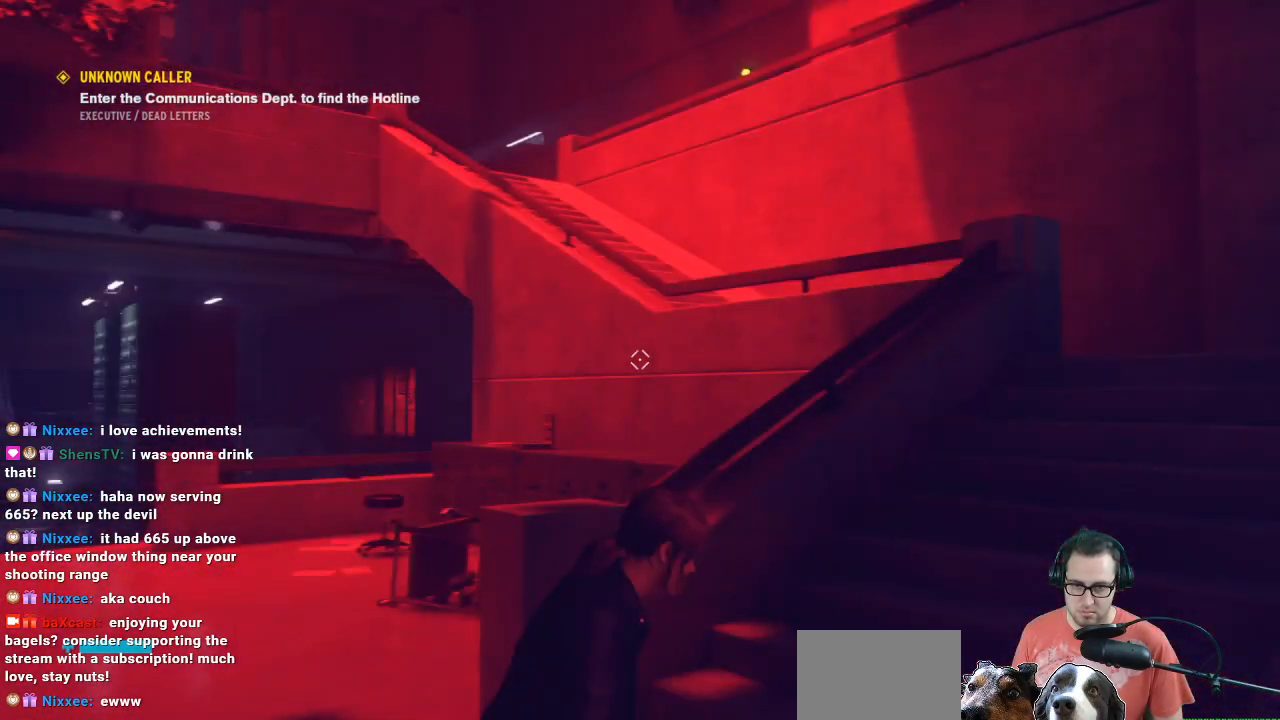
{"buttons": [], "left_stick": "up-right", "right_stick": "right", "events": [[33, "left_stick", "up-right"], [33, "right_stick", "center"], [300, "right_stick", "up-right"], [433, "right_stick", "right"]]}
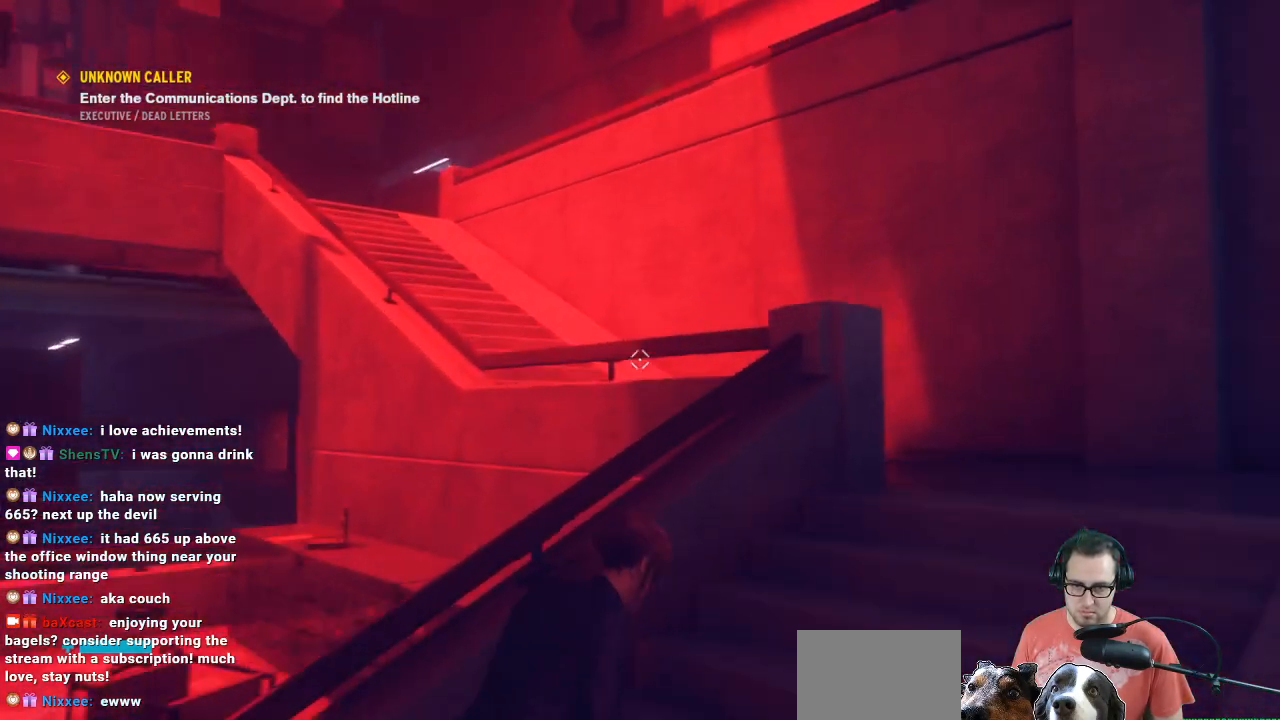
{"buttons": [], "left_stick": "up-right", "right_stick": "center", "events": [[133, "right_stick", "center"]]}
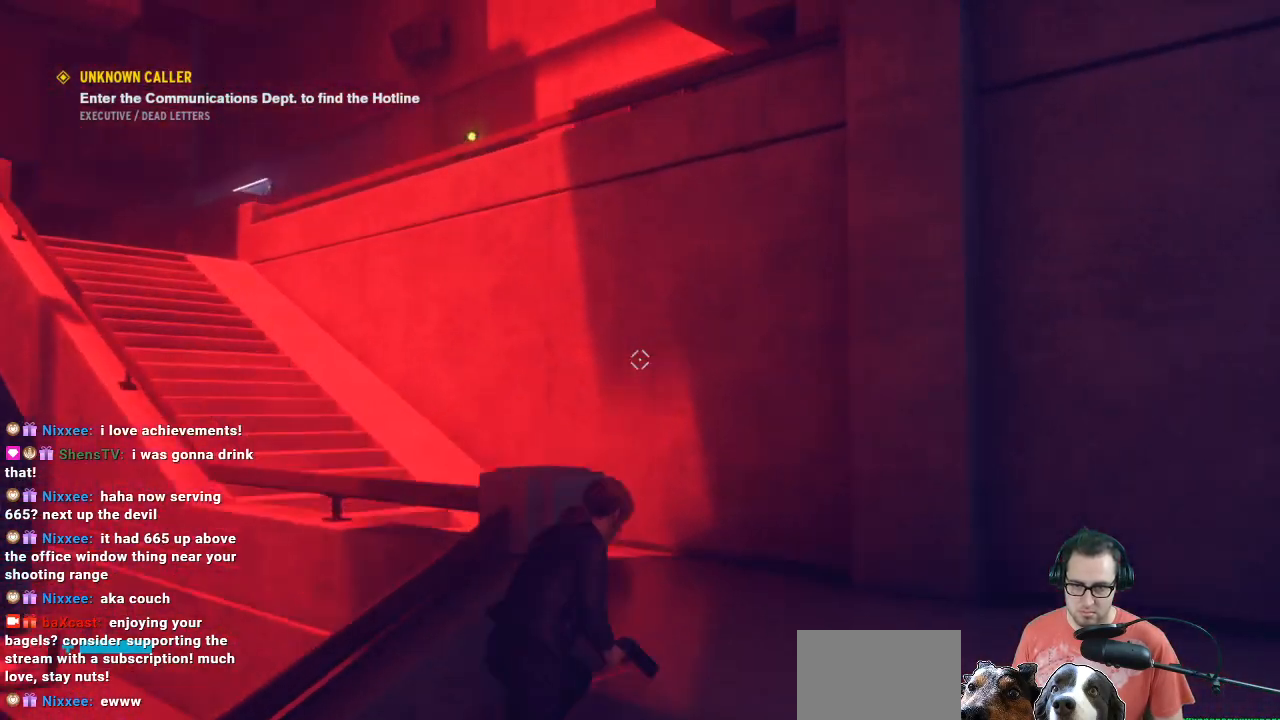
{"buttons": [], "left_stick": "up-right", "right_stick": "left", "events": [[133, "right_stick", "left"]]}
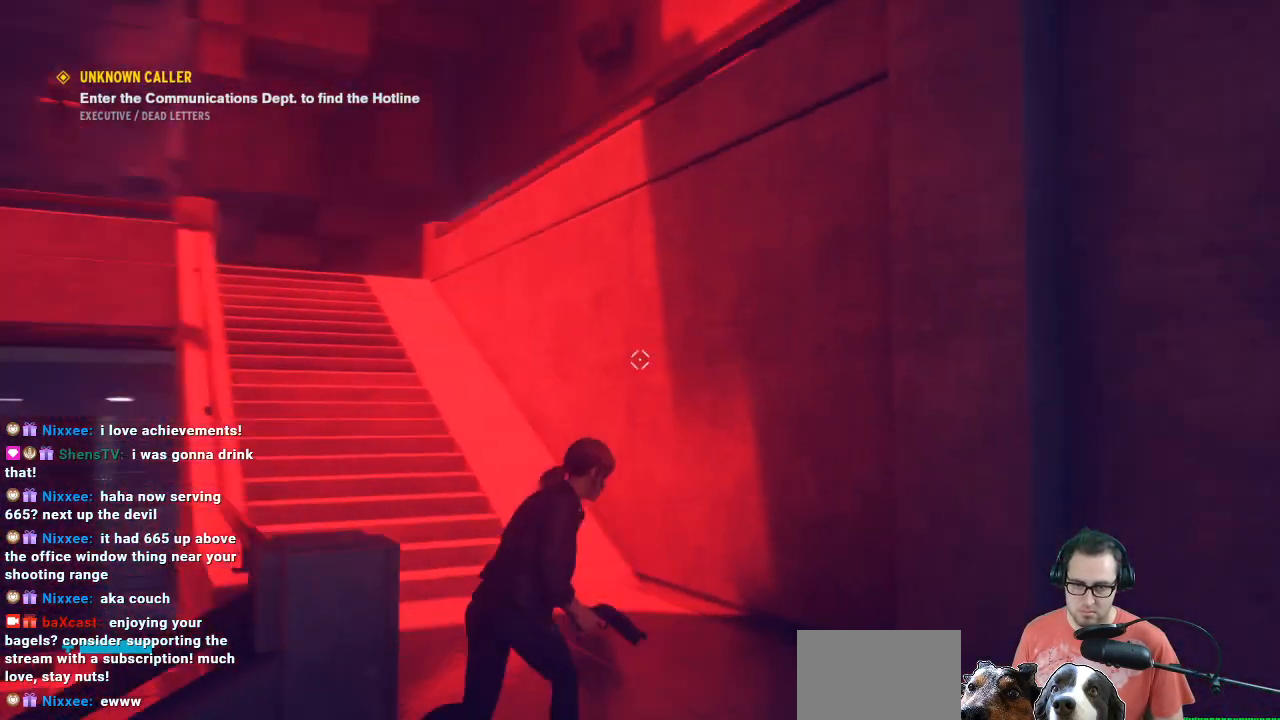
{"buttons": [], "left_stick": "up-right", "right_stick": "left", "events": [[33, "left_stick", "up"], [100, "right_stick", "center"], [367, "right_stick", "left"], [400, "left_stick", "up-right"]]}
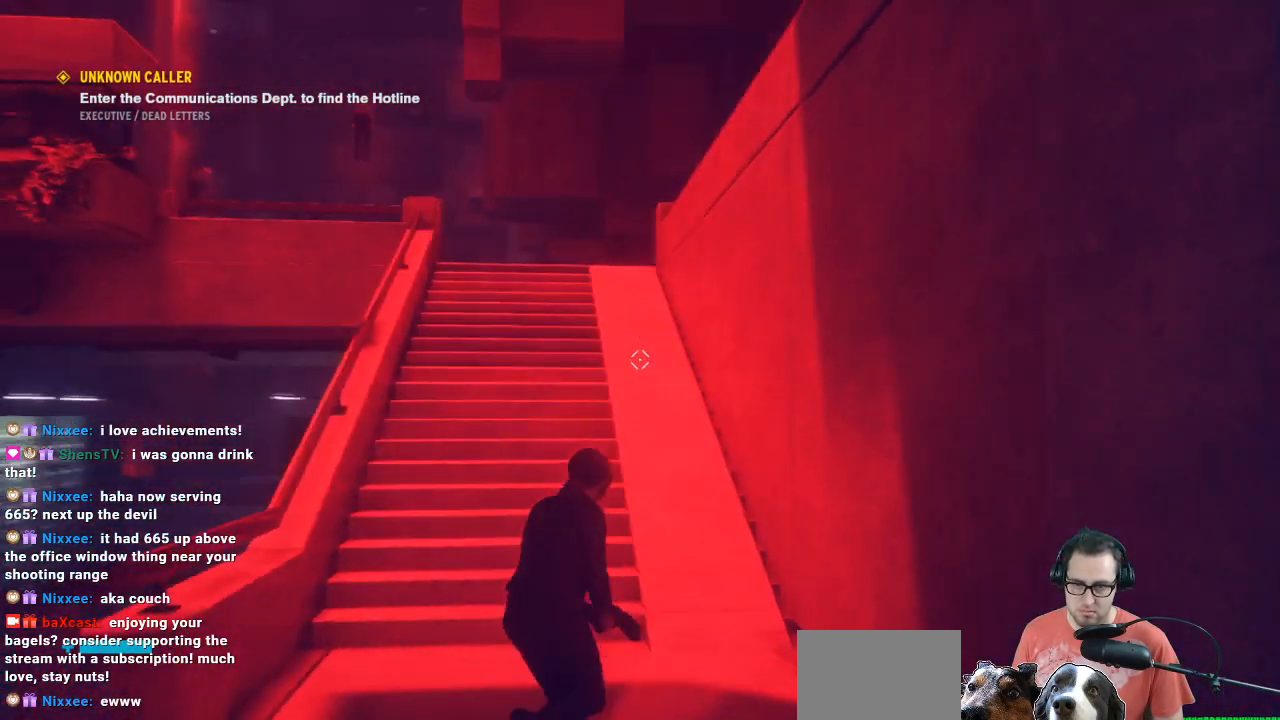
{"buttons": [], "left_stick": "center", "right_stick": "center", "events": [[33, "left_stick", "down"], [100, "right_stick", "up-left"], [300, "right_stick", "center"], [333, "left_stick", "center"]]}
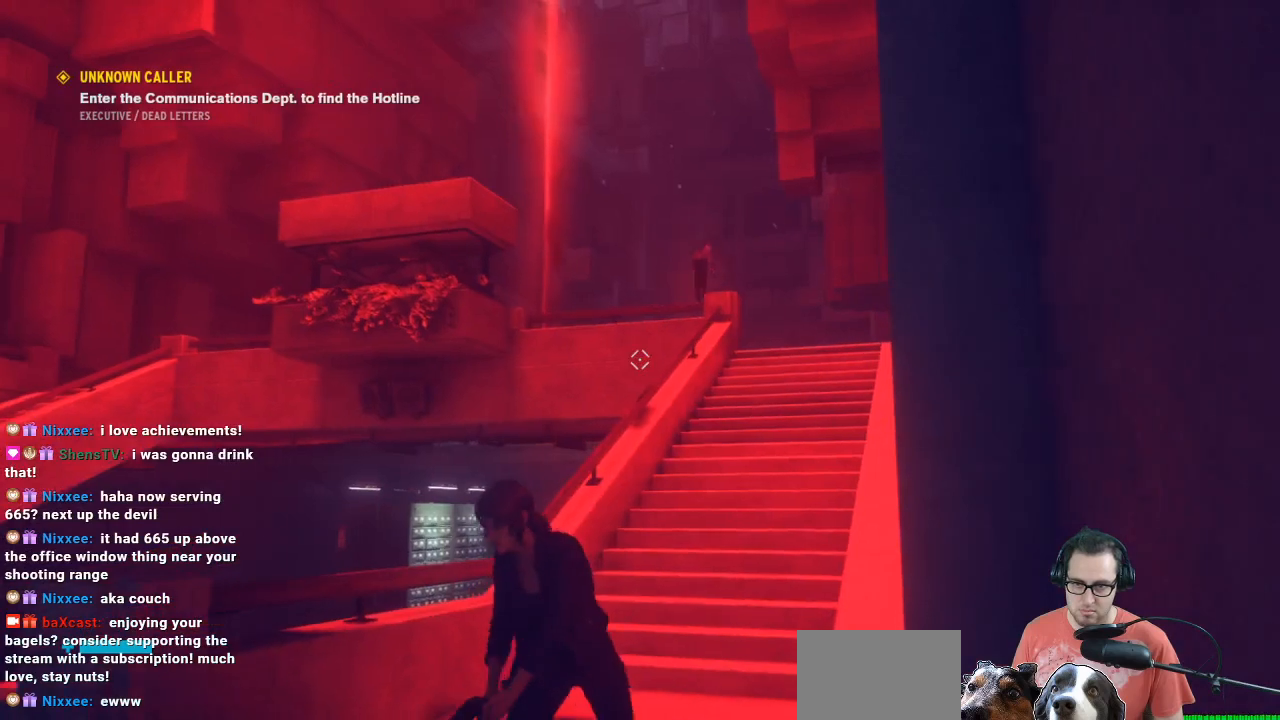
{"buttons": [], "left_stick": "down-left", "right_stick": "right", "events": [[267, "left_stick", "down"], [300, "right_stick", "right"], [333, "left_stick", "down-left"]]}
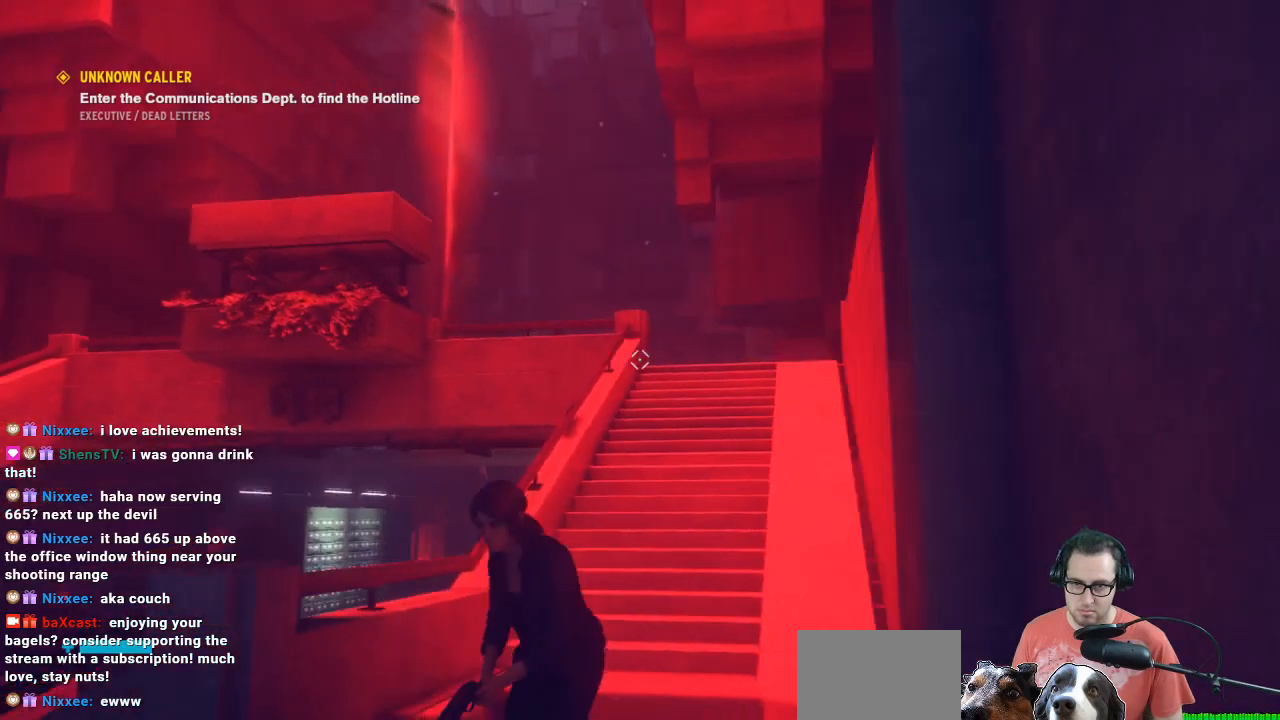
{"buttons": [], "left_stick": "center", "right_stick": "center", "events": [[67, "left_stick", "down"], [67, "right_stick", "center"], [233, "left_stick", "center"]]}
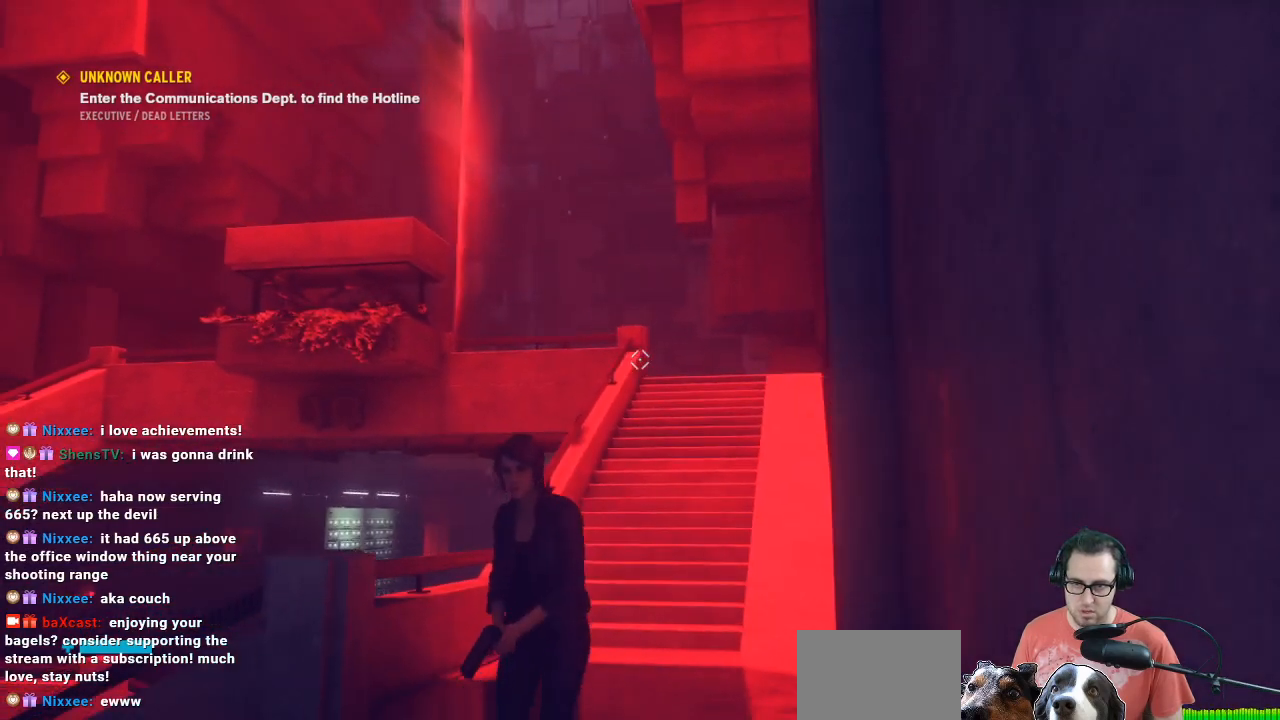
{"buttons": ["L2"], "left_stick": "center", "right_stick": "center", "events": [[233, "right_stick", "right"], [333, "L2", "down"], [333, "right_stick", "center"]]}
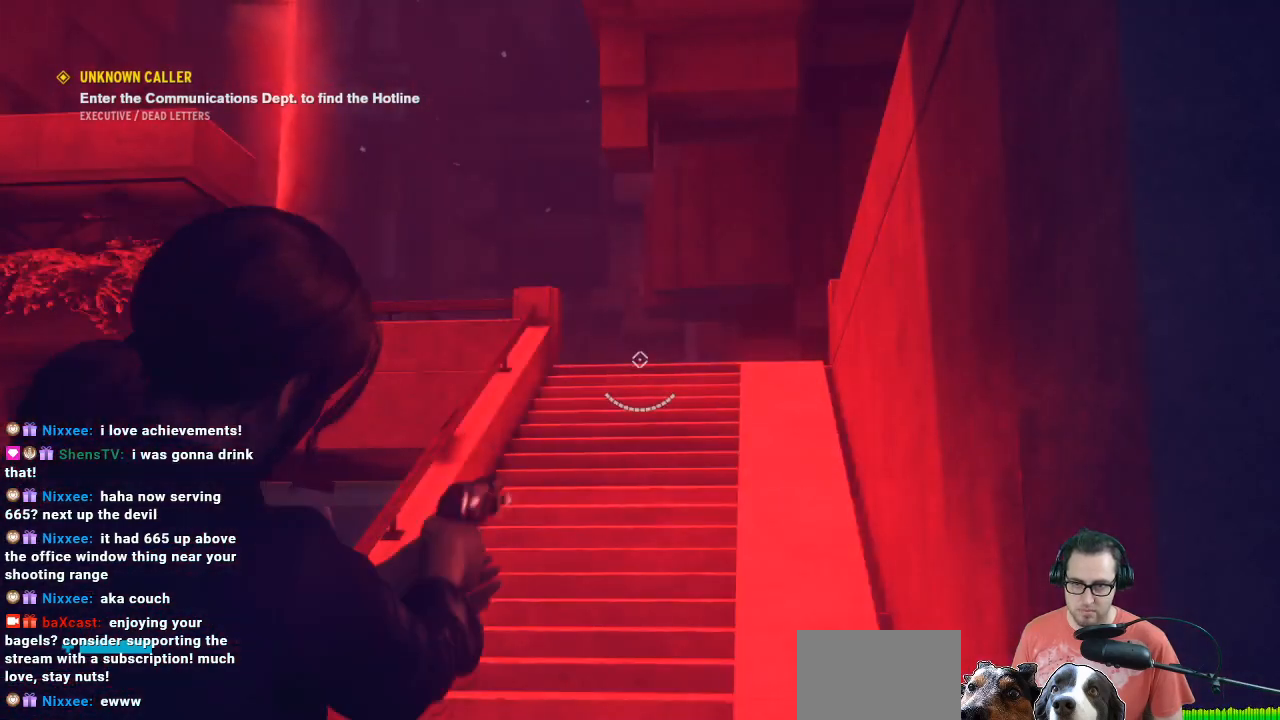
{"buttons": ["L2"], "left_stick": "center", "right_stick": "center", "events": [[233, "right_stick", "up-left"], [333, "right_stick", "center"]]}
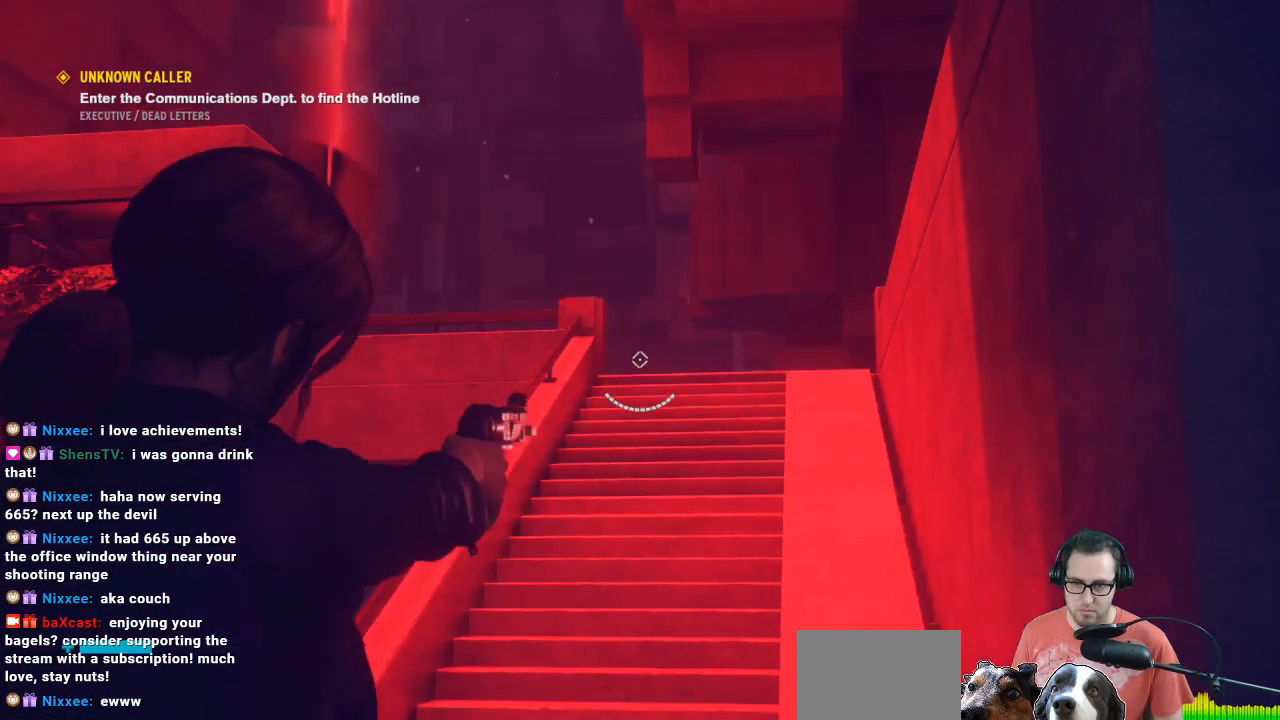
{"buttons": ["L2"], "left_stick": "center", "right_stick": "center", "events": []}
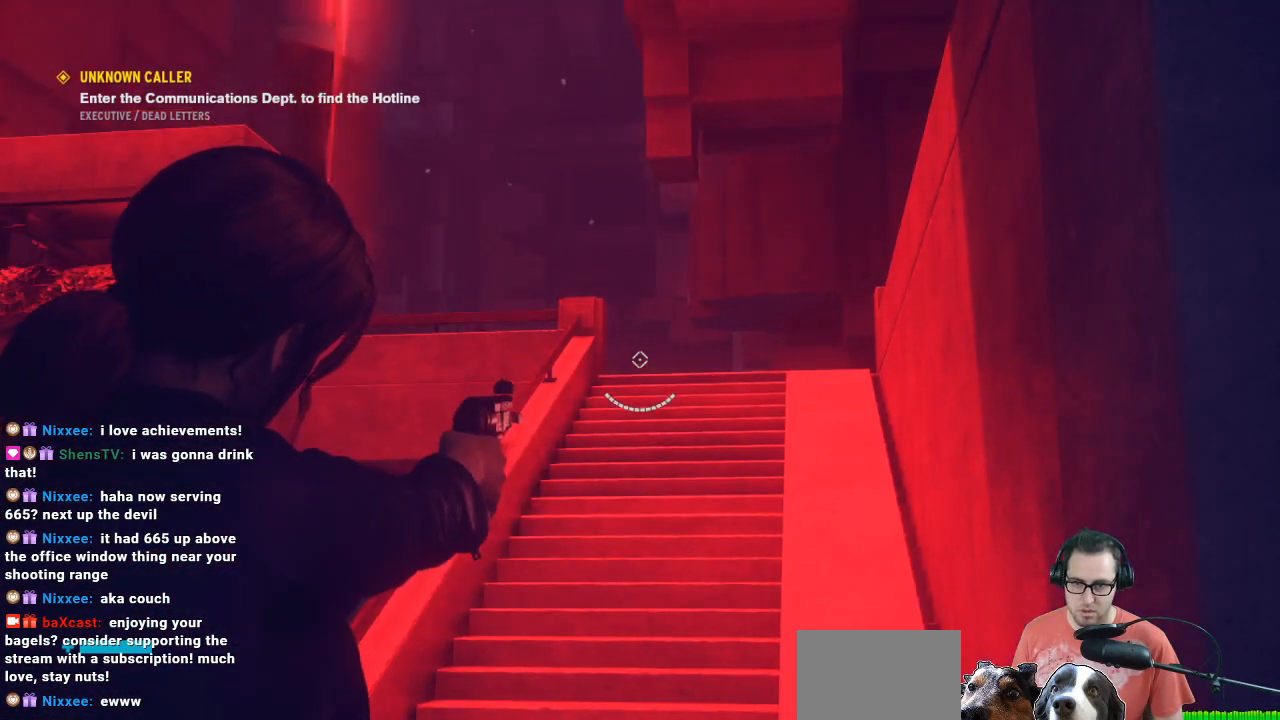
{"buttons": [], "left_stick": "left", "right_stick": "center", "events": [[167, "L2", "up"], [167, "left_stick", "left"]]}
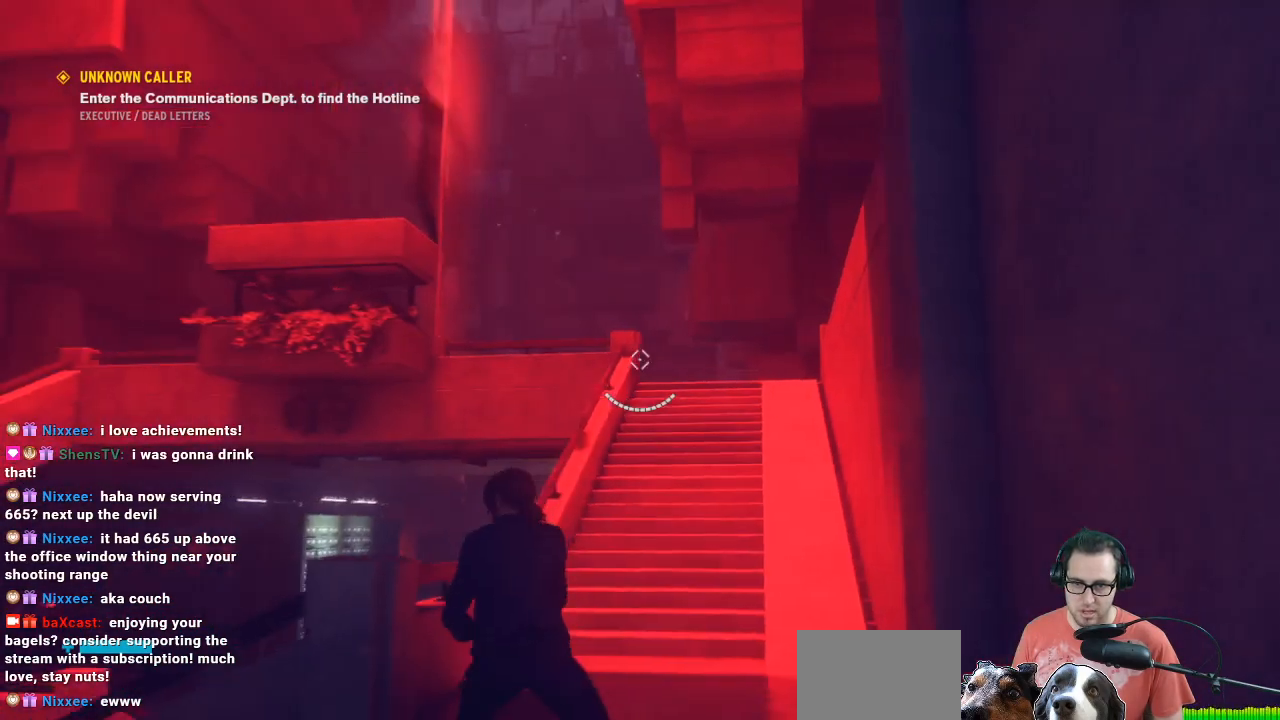
{"buttons": [], "left_stick": "down-right", "right_stick": "center", "events": [[133, "left_stick", "center"], [367, "left_stick", "down-right"]]}
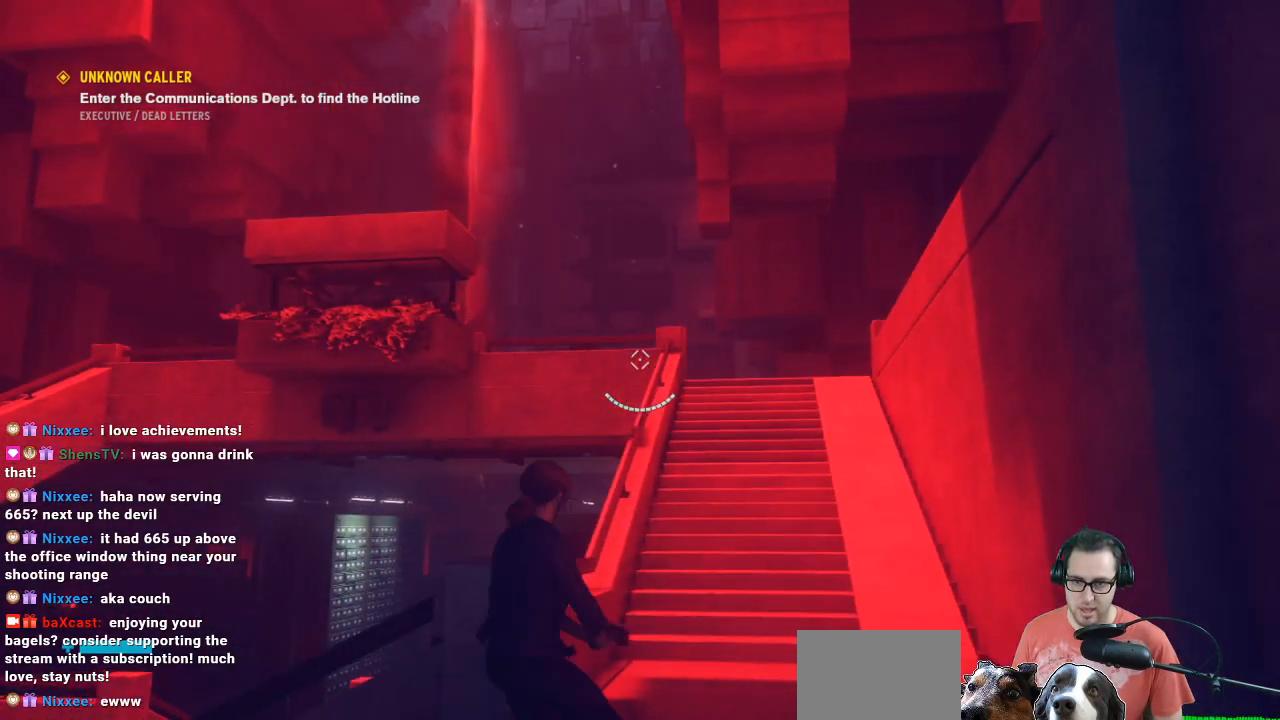
{"buttons": [], "left_stick": "center", "right_stick": "center", "events": [[467, "left_stick", "center"]]}
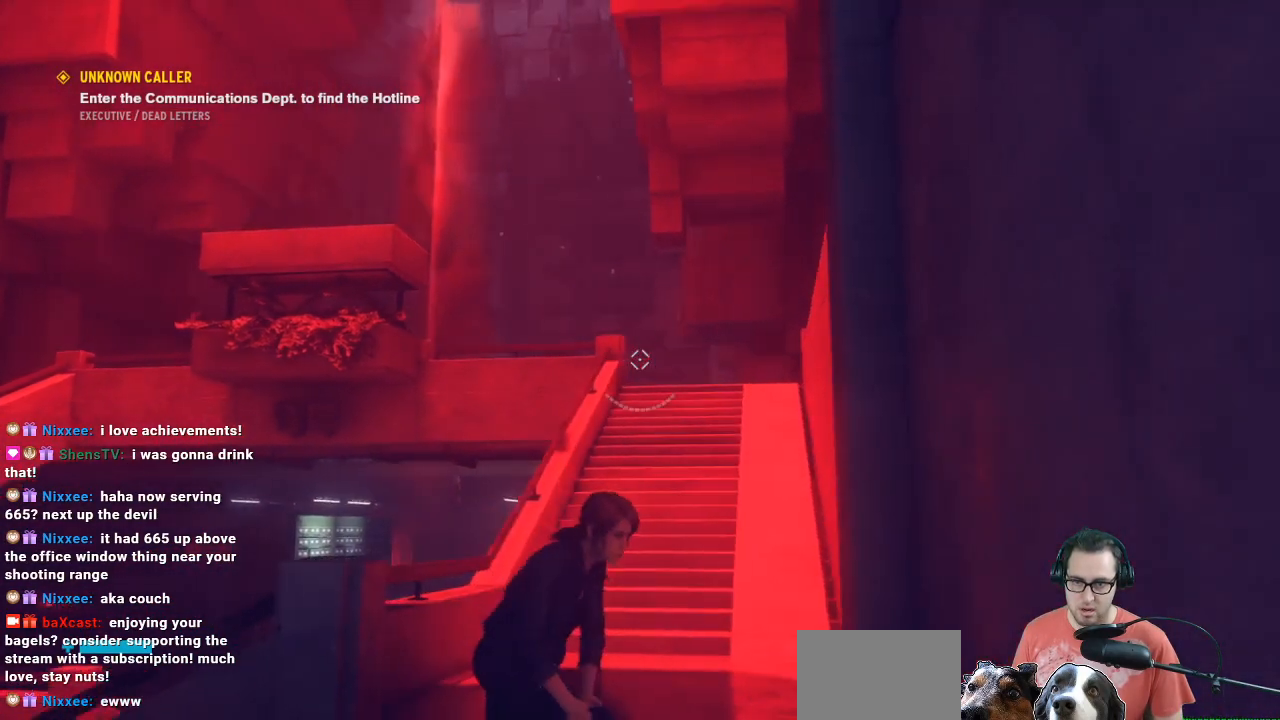
{"buttons": [], "left_stick": "up", "right_stick": "center", "events": [[200, "left_stick", "up"]]}
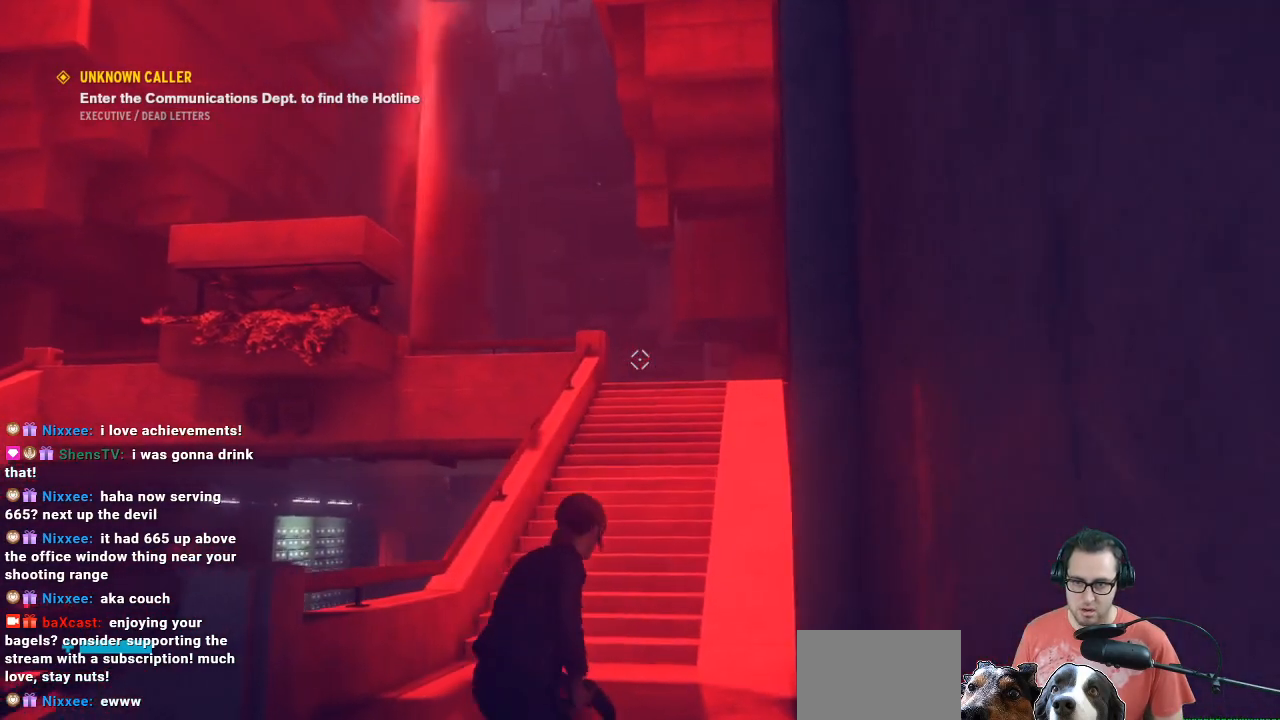
{"buttons": [], "left_stick": "up", "right_stick": "center", "events": []}
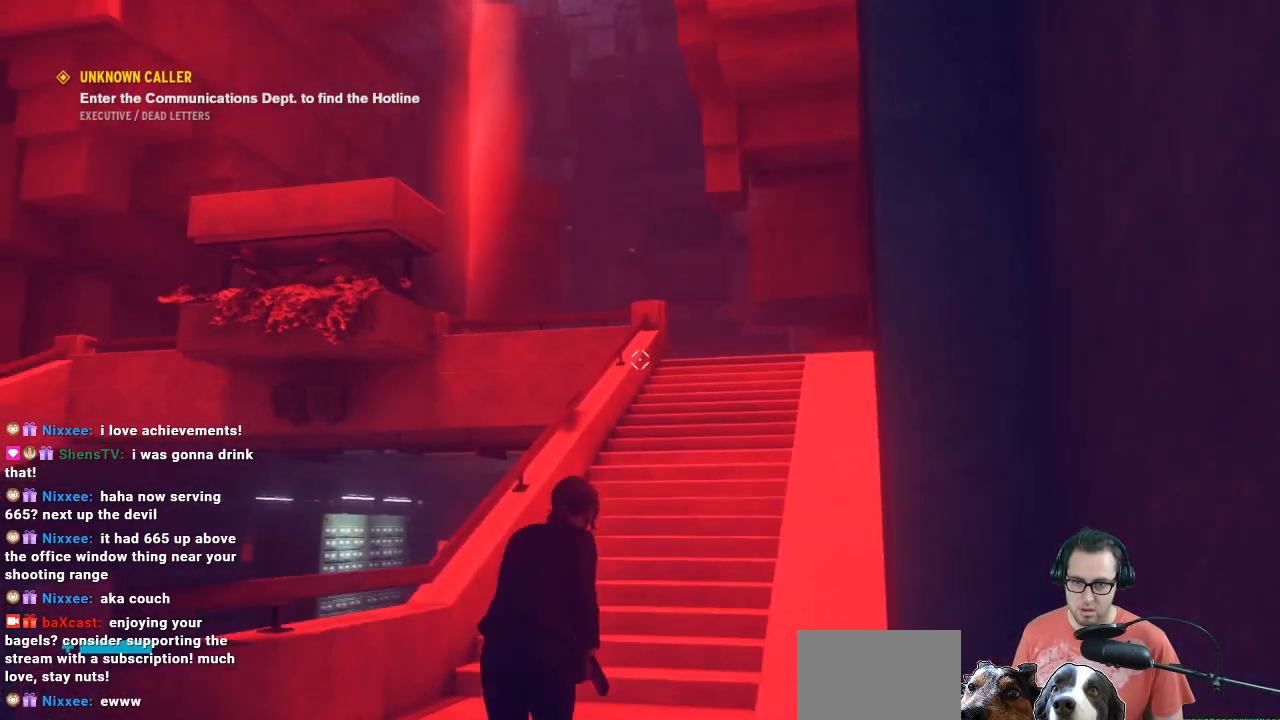
{"buttons": [], "left_stick": "up", "right_stick": "center", "events": []}
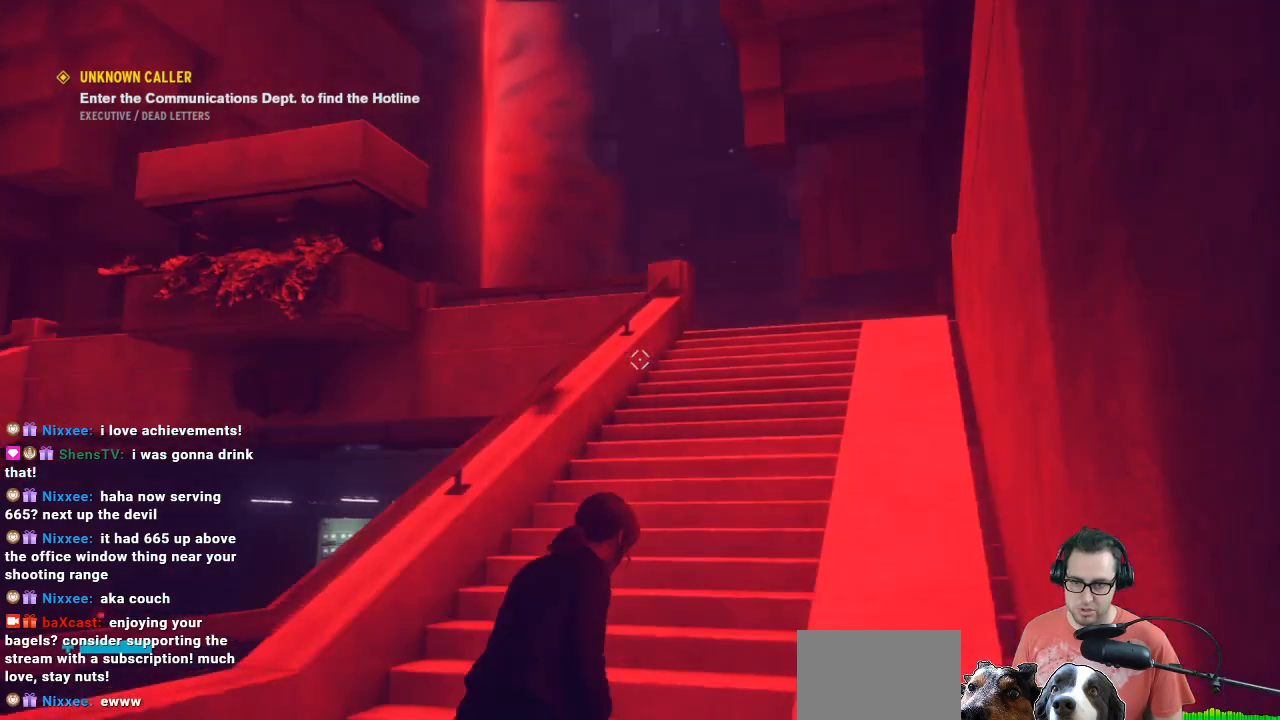
{"buttons": [], "left_stick": "up", "right_stick": "center", "events": [[267, "right_stick", "down"], [500, "right_stick", "center"]]}
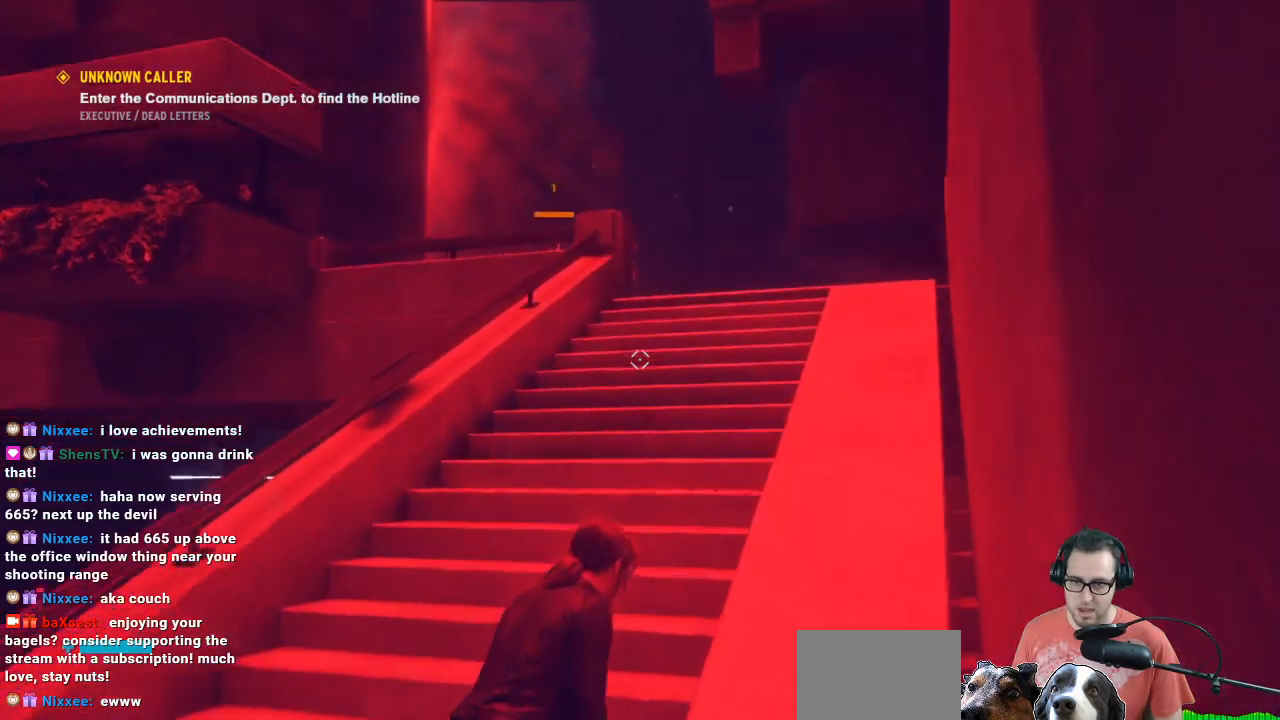
{"buttons": [], "left_stick": "up", "right_stick": "up-left", "events": [[433, "right_stick", "up-left"]]}
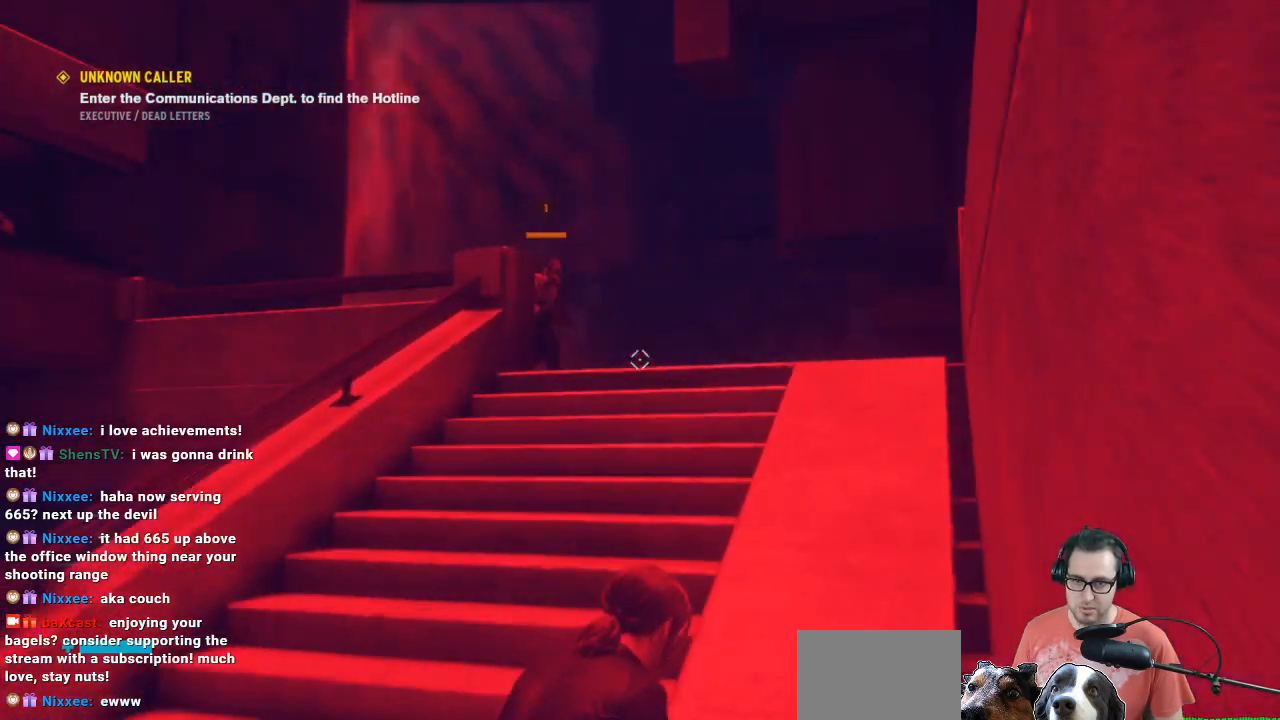
{"buttons": ["L2", "R2"], "left_stick": "up-right", "right_stick": "center", "events": [[267, "L2", "down"], [267, "R2", "down"], [267, "right_stick", "center"], [300, "left_stick", "up-right"], [367, "R2", "up"], [467, "R2", "down"]]}